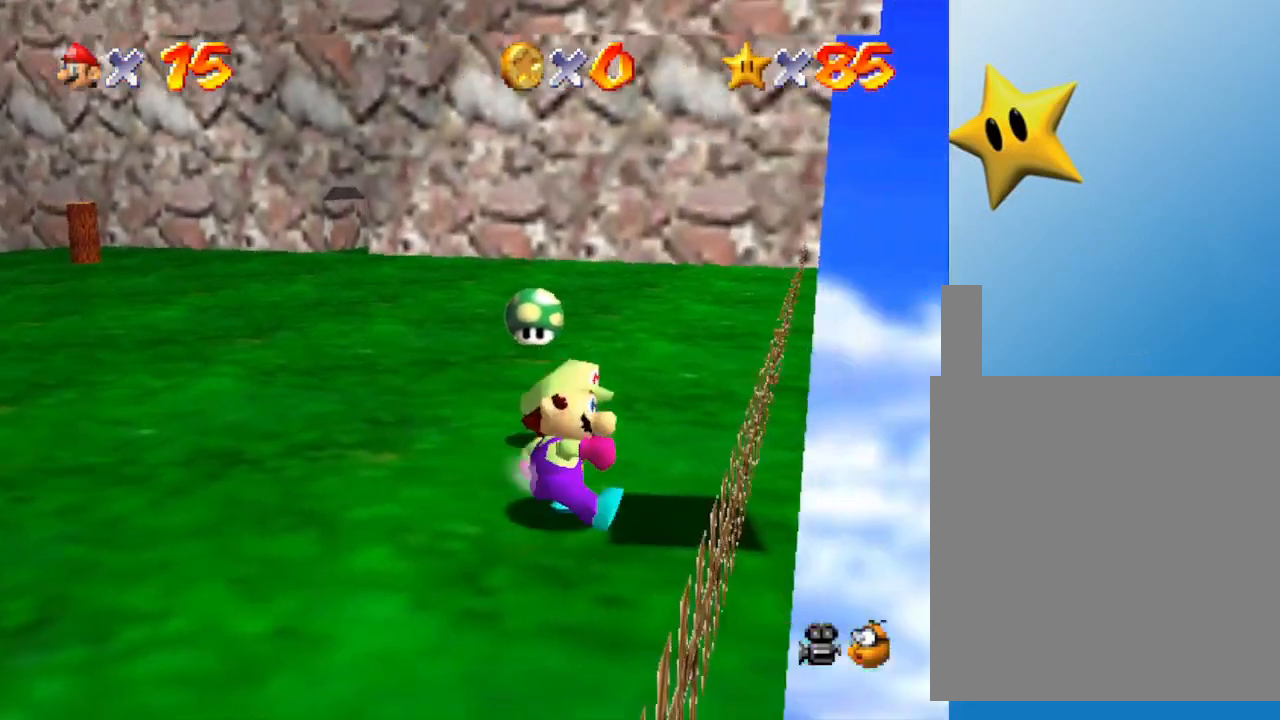
Gameplay with a controller (Nintendo layout); each line is a JSON object with the inputs held at the frame after it. "events" lists button and stick changes between this image and that frame as [ms after this image, input, new state], when the widget could be followed in between. Not read: L3 R3.
{"buttons": [], "left_stick": "up", "events": [[67, "left_stick", "up-left"], [483, "left_stick", "up"]]}
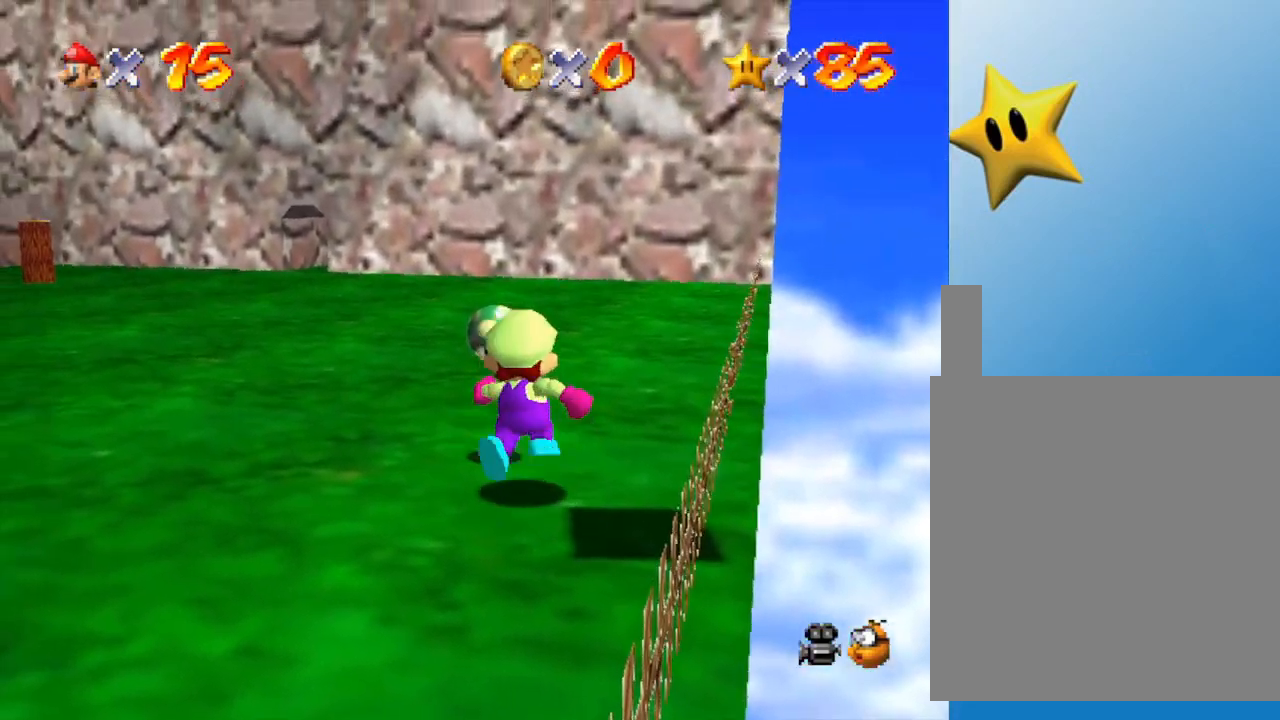
{"buttons": [], "left_stick": "down", "events": [[167, "left_stick", "center"], [300, "left_stick", "down"]]}
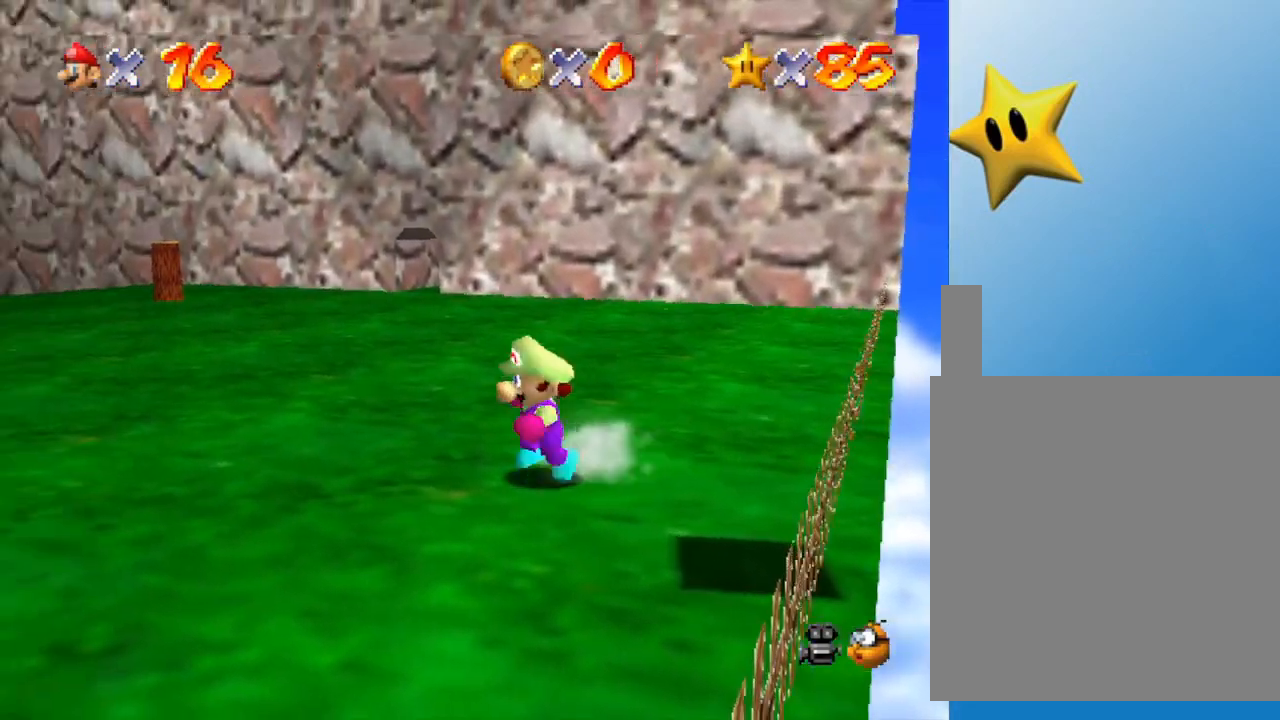
{"buttons": [], "left_stick": "center", "events": [[133, "left_stick", "down-right"], [500, "left_stick", "center"]]}
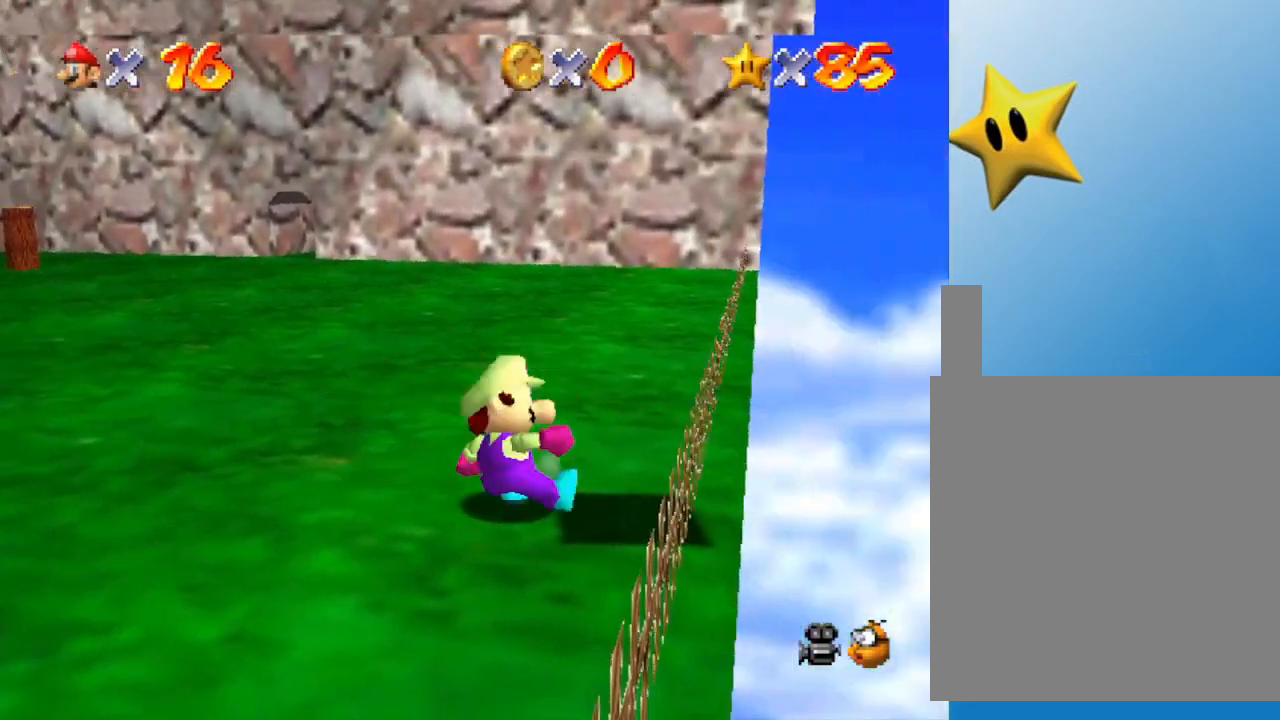
{"buttons": ["A"], "left_stick": "center", "events": [[433, "A", "down"]]}
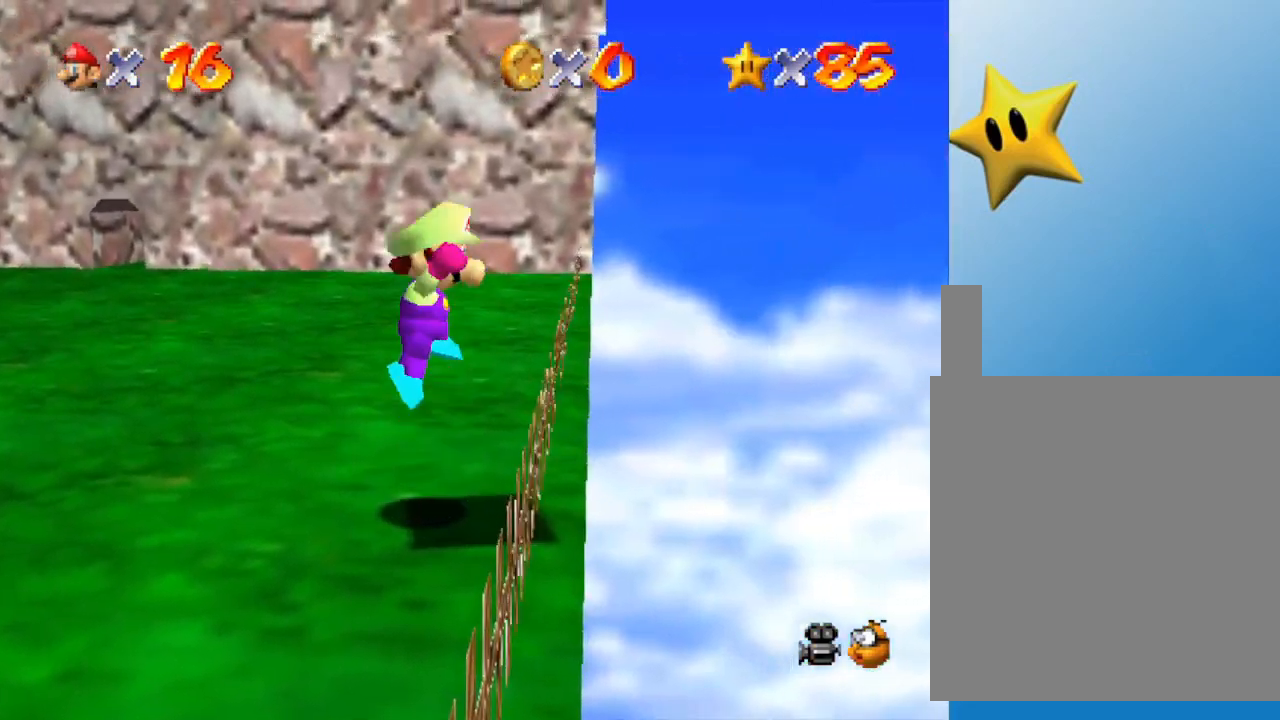
{"buttons": ["A"], "left_stick": "center", "events": [[33, "A", "up"], [433, "A", "down"]]}
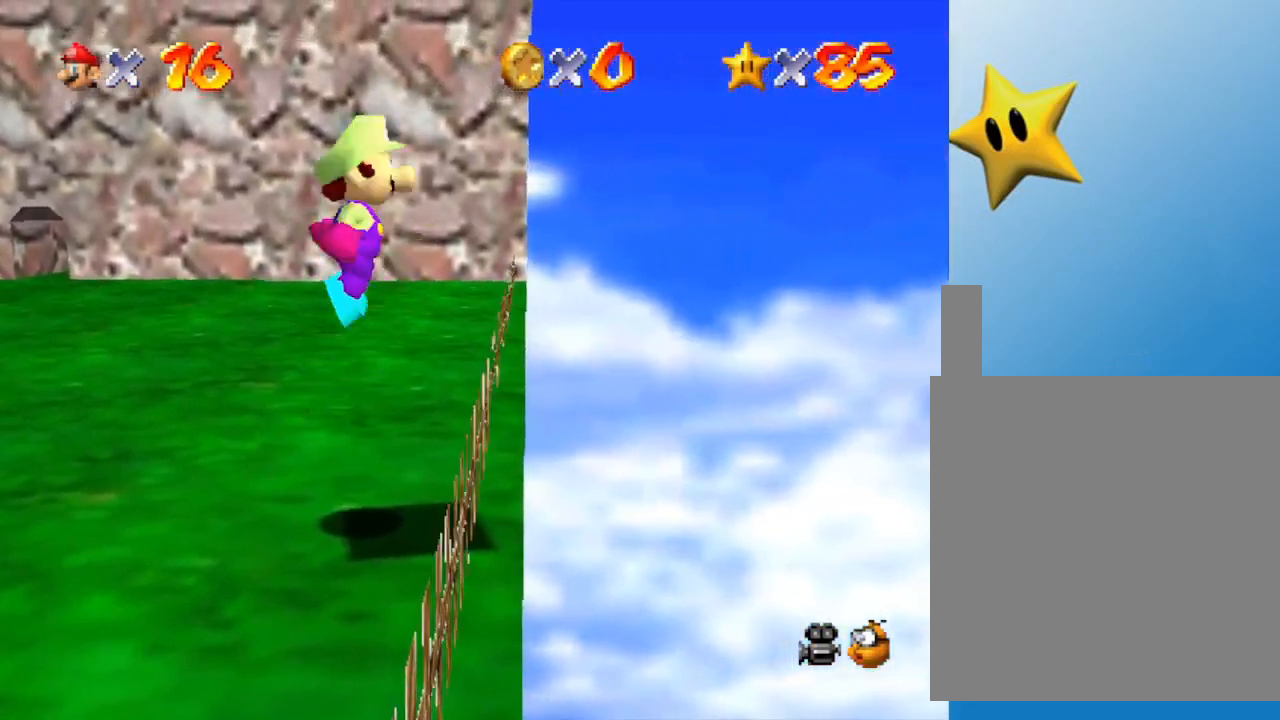
{"buttons": [], "left_stick": "center", "events": [[483, "A", "up"]]}
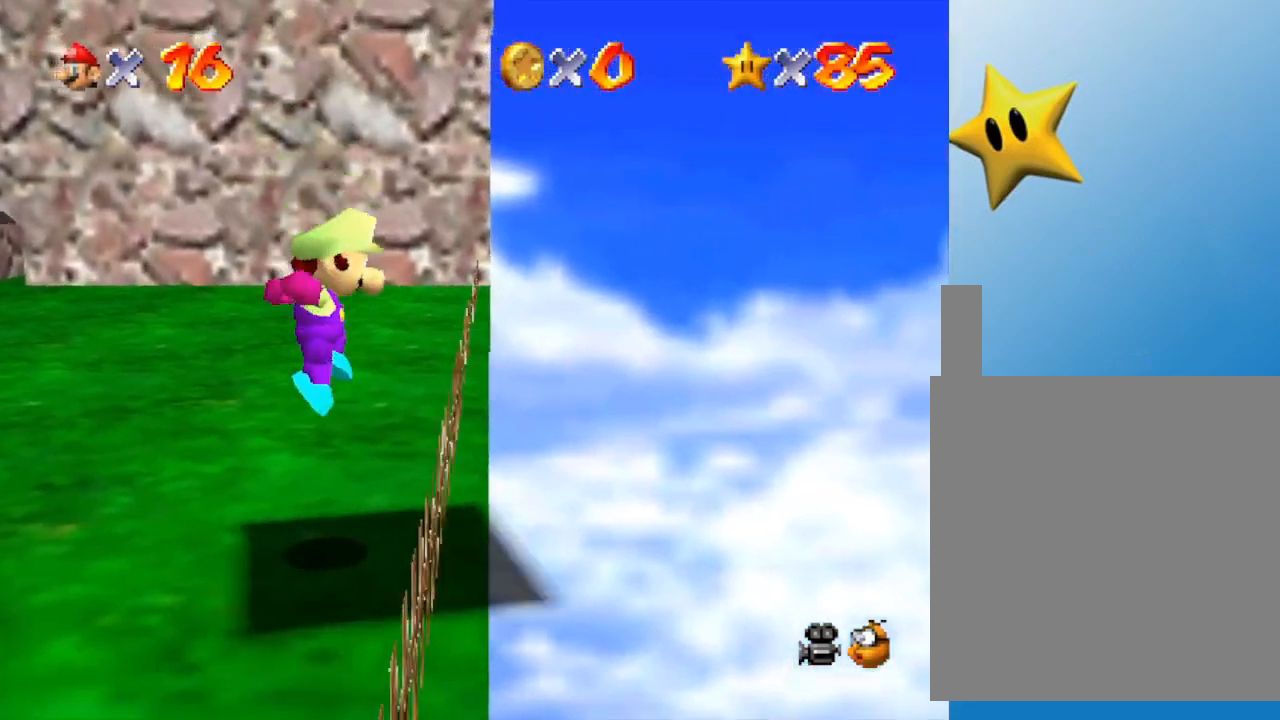
{"buttons": [], "left_stick": "center", "events": []}
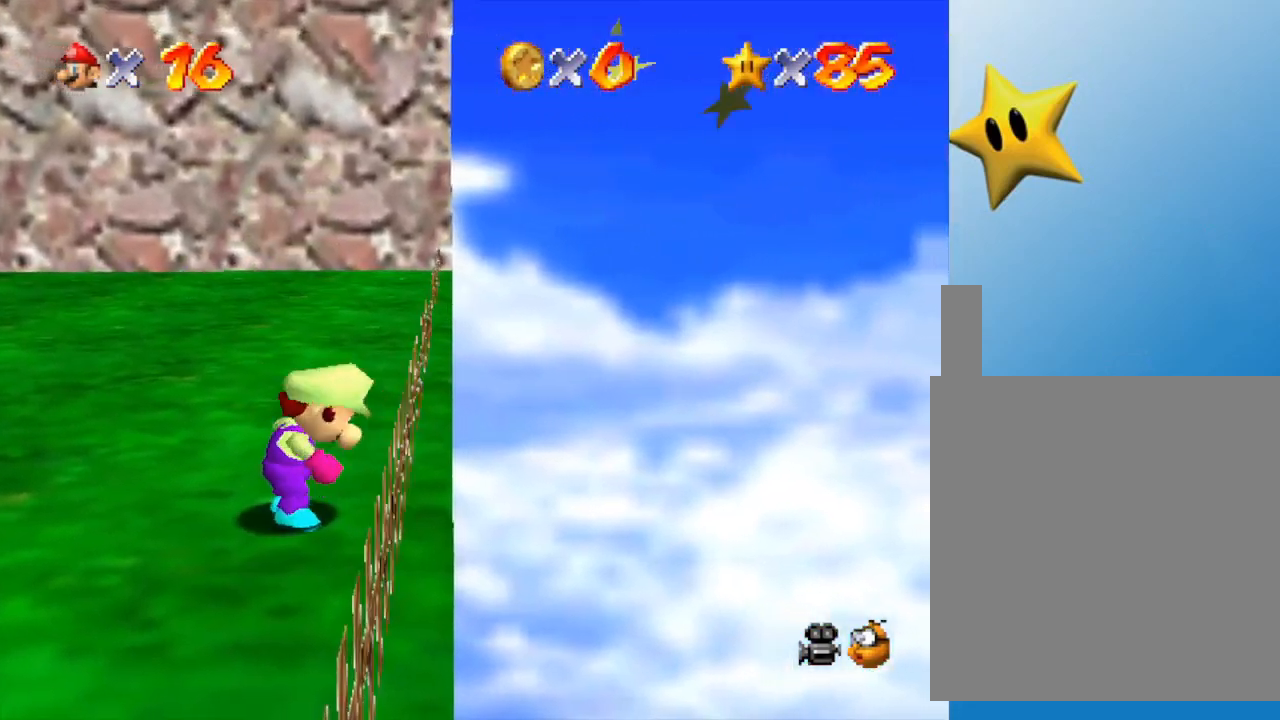
{"buttons": [], "left_stick": "down-left", "events": [[250, "left_stick", "left"], [383, "left_stick", "down-left"]]}
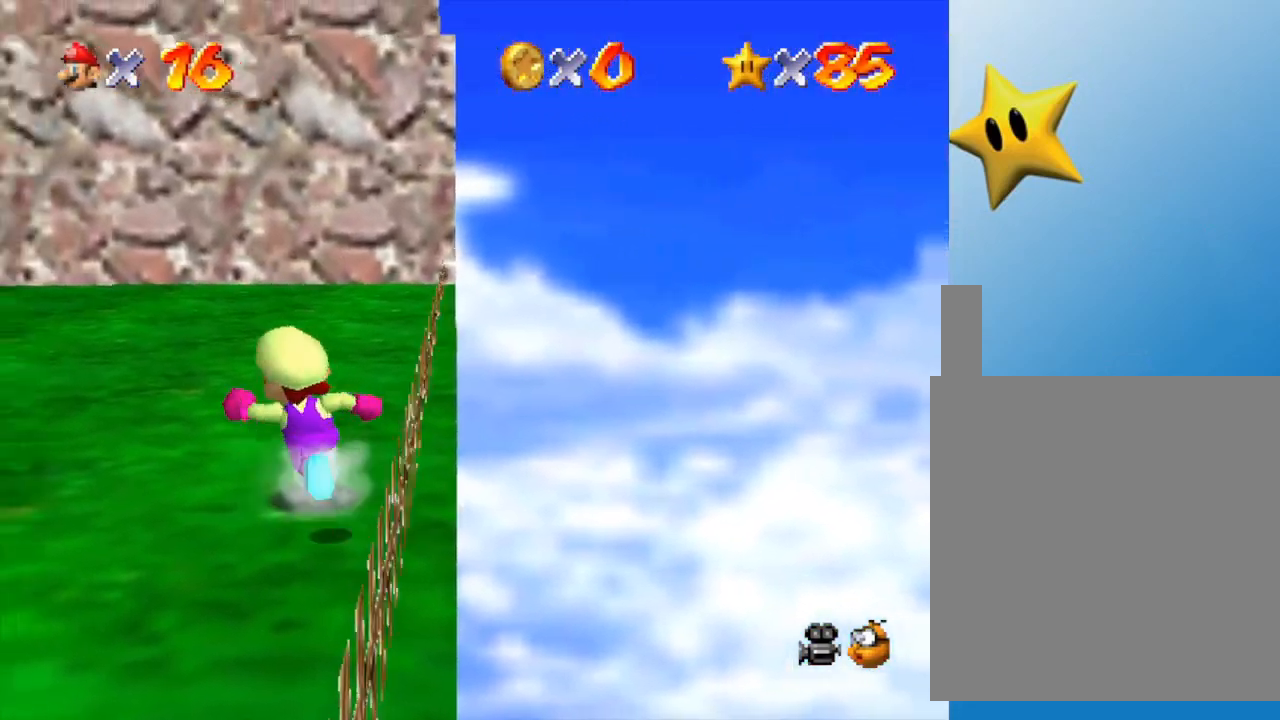
{"buttons": [], "left_stick": "down-left", "events": [[250, "left_stick", "down"], [467, "left_stick", "down-left"]]}
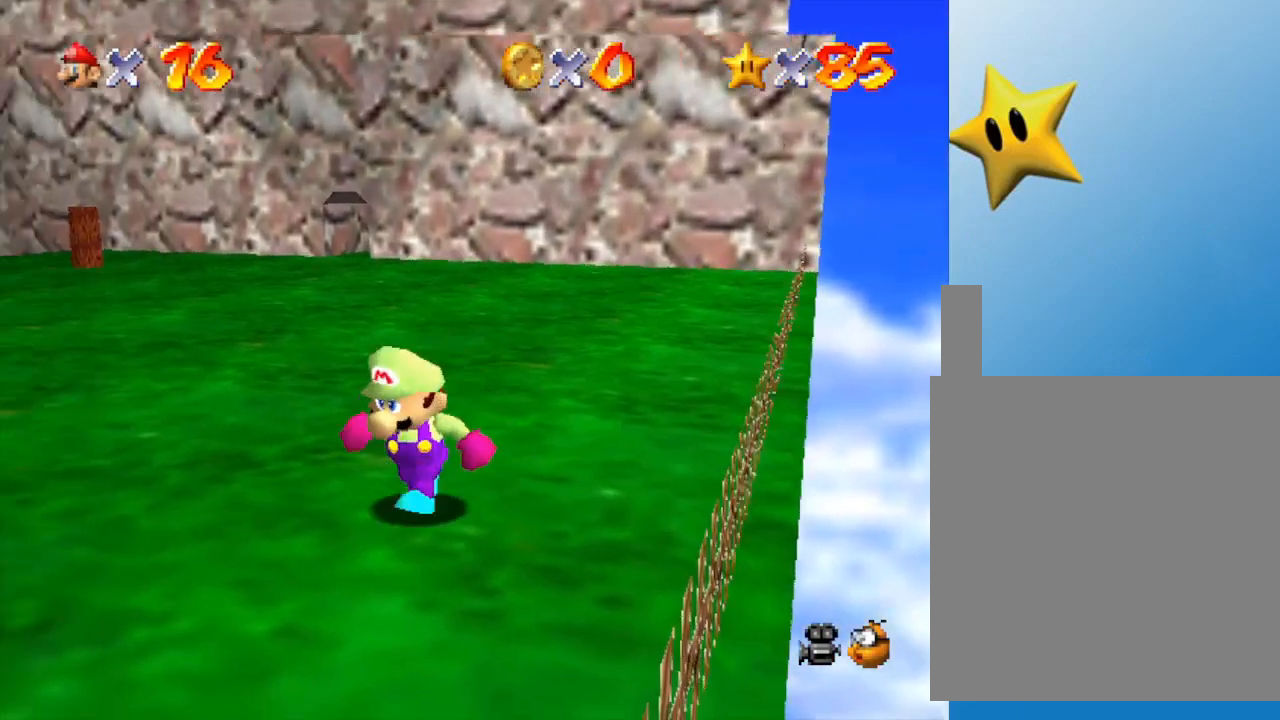
{"buttons": [], "left_stick": "up-right", "events": [[150, "left_stick", "down"], [333, "left_stick", "right"], [433, "left_stick", "up-right"]]}
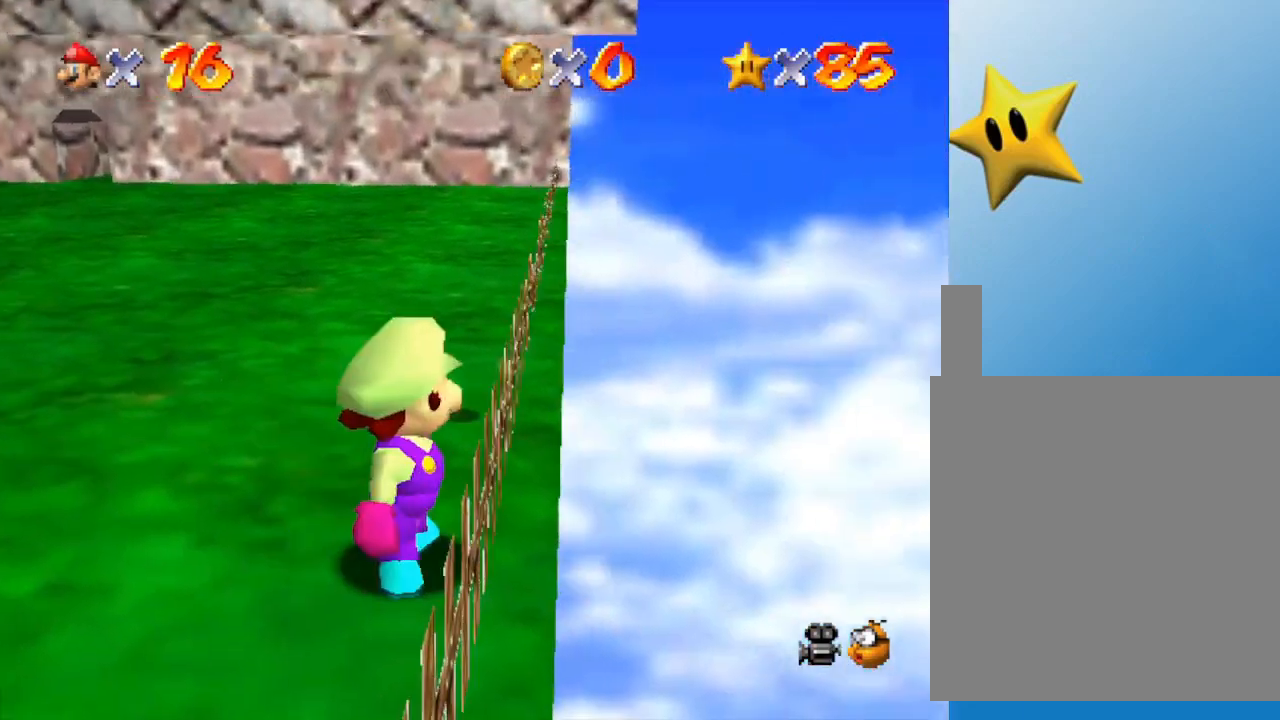
{"buttons": [], "left_stick": "up", "events": [[50, "left_stick", "up"], [217, "left_stick", "up-right"], [333, "left_stick", "up"]]}
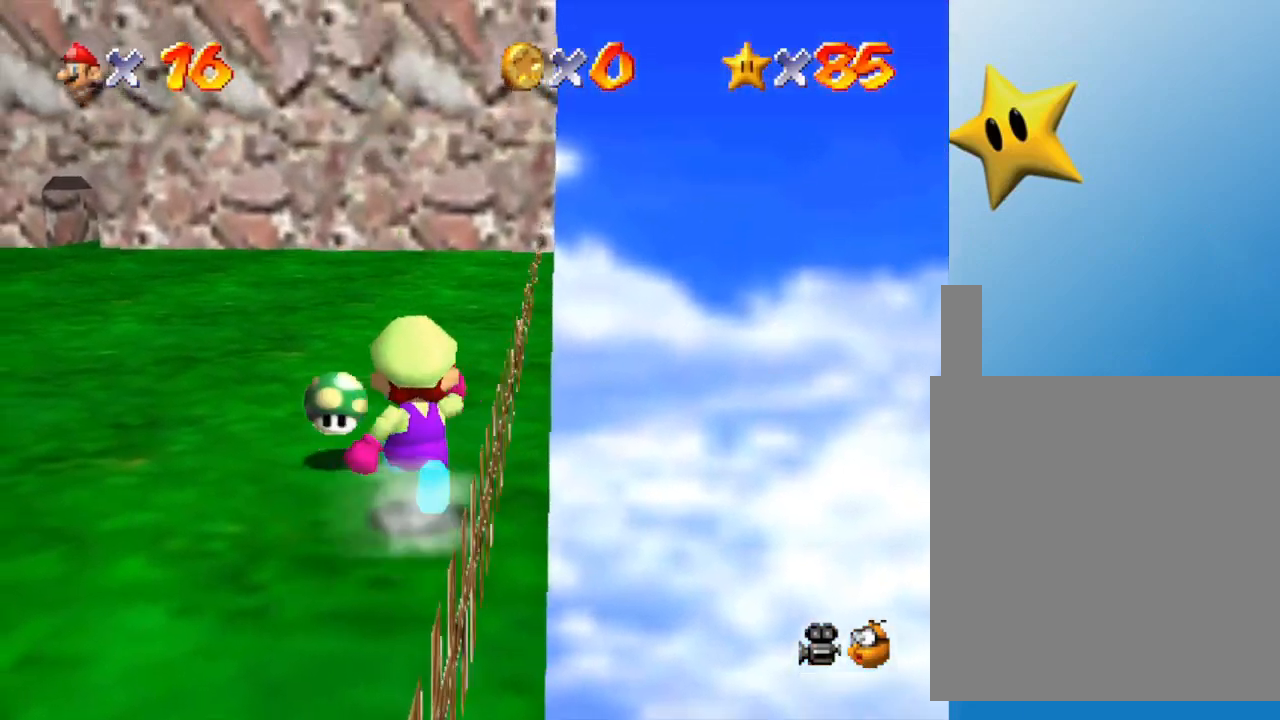
{"buttons": [], "left_stick": "up-left", "events": [[150, "left_stick", "up-left"]]}
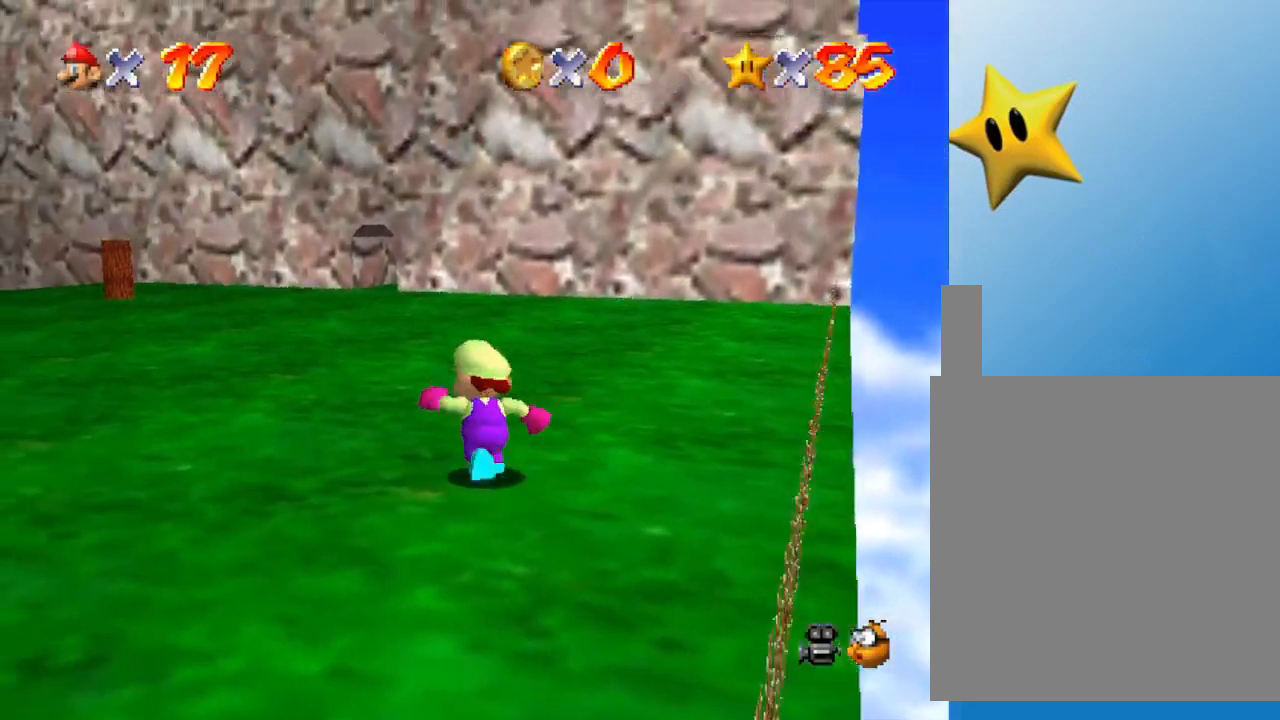
{"buttons": [], "left_stick": "down-left", "events": [[133, "left_stick", "left"], [250, "left_stick", "down-left"], [350, "C_RIGHT", "down"], [483, "C_RIGHT", "up"]]}
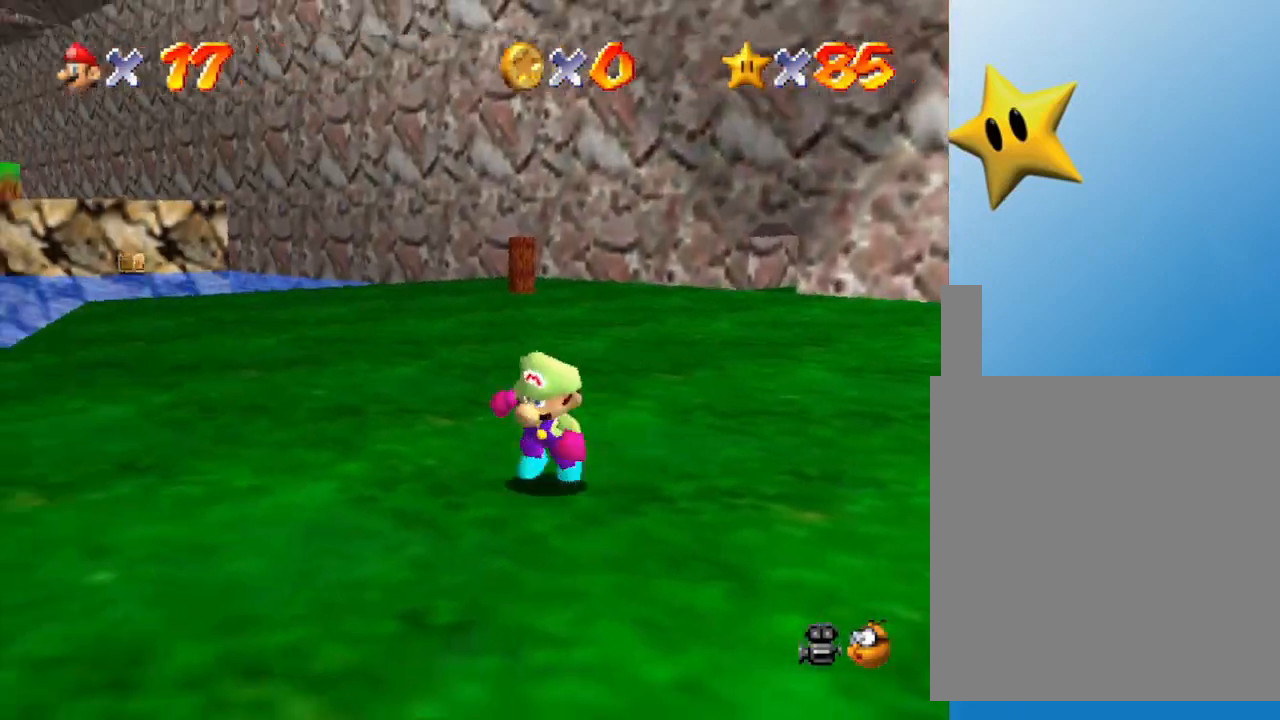
{"buttons": [], "left_stick": "down", "events": [[317, "left_stick", "down"]]}
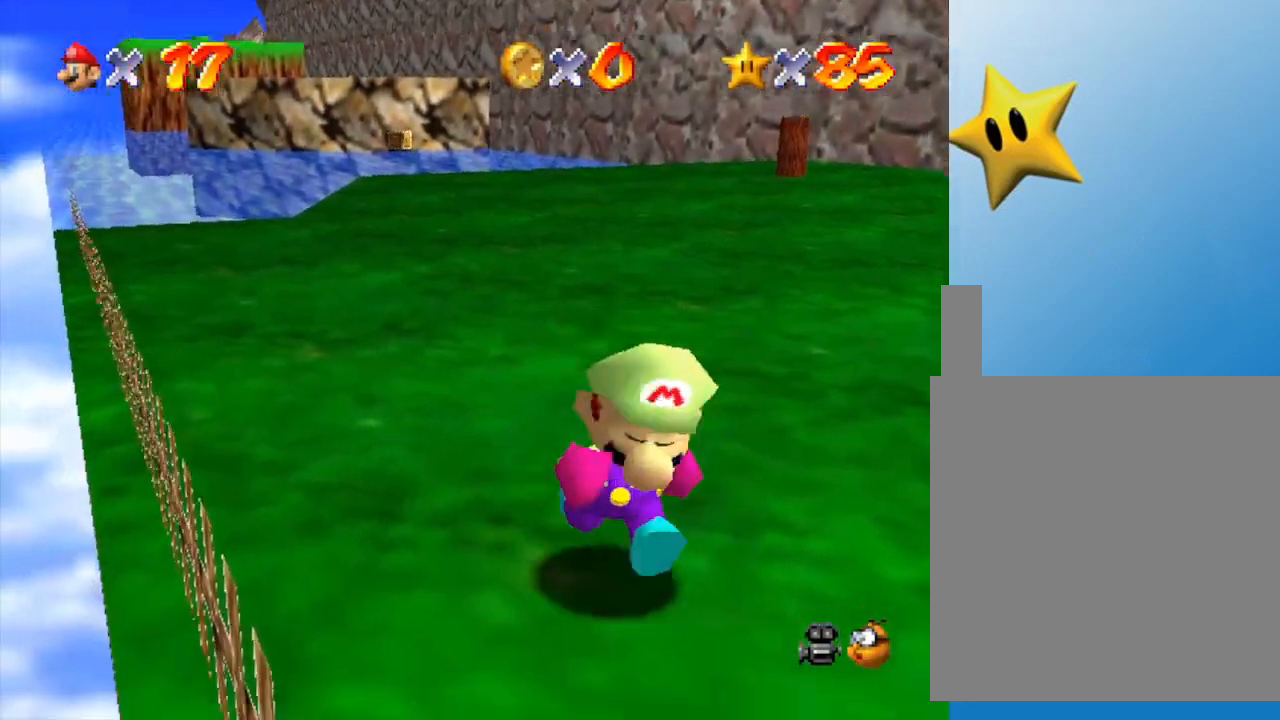
{"buttons": [], "left_stick": "up-left", "events": [[83, "left_stick", "right"], [250, "left_stick", "up"], [400, "left_stick", "up-left"]]}
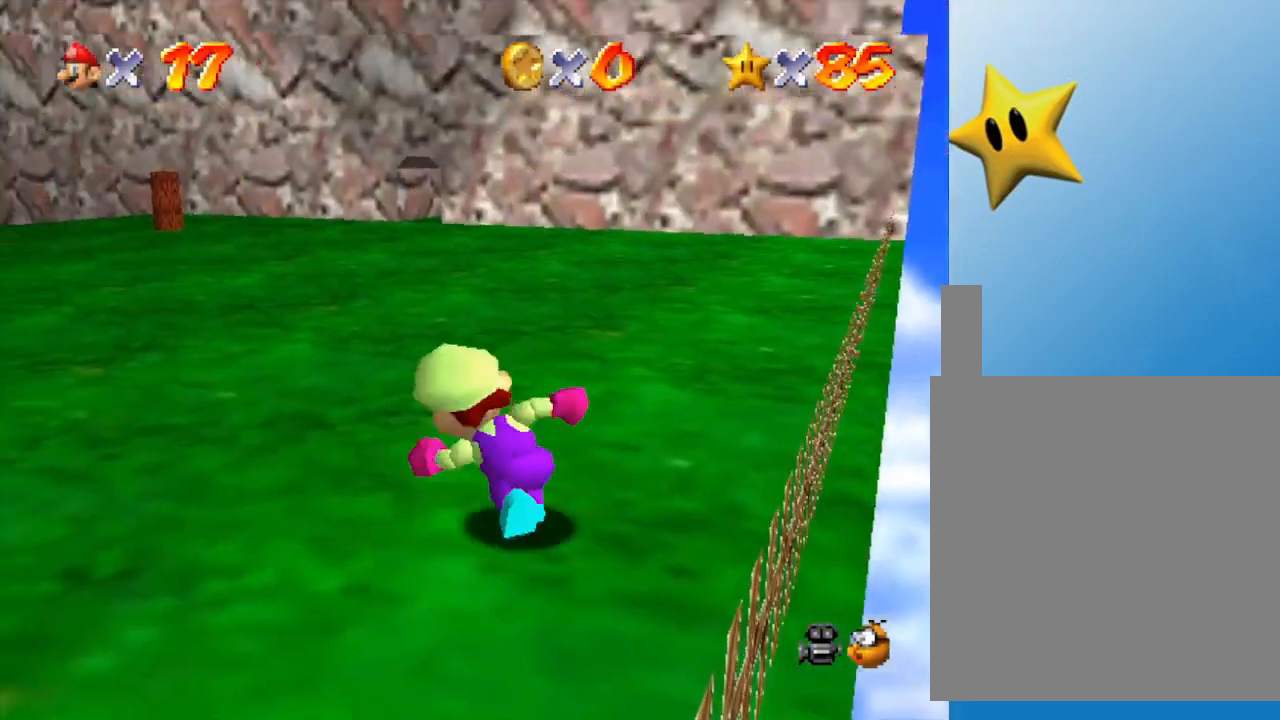
{"buttons": ["B"], "left_stick": "up-left", "events": [[50, "B", "down"], [217, "B", "up"], [433, "B", "down"]]}
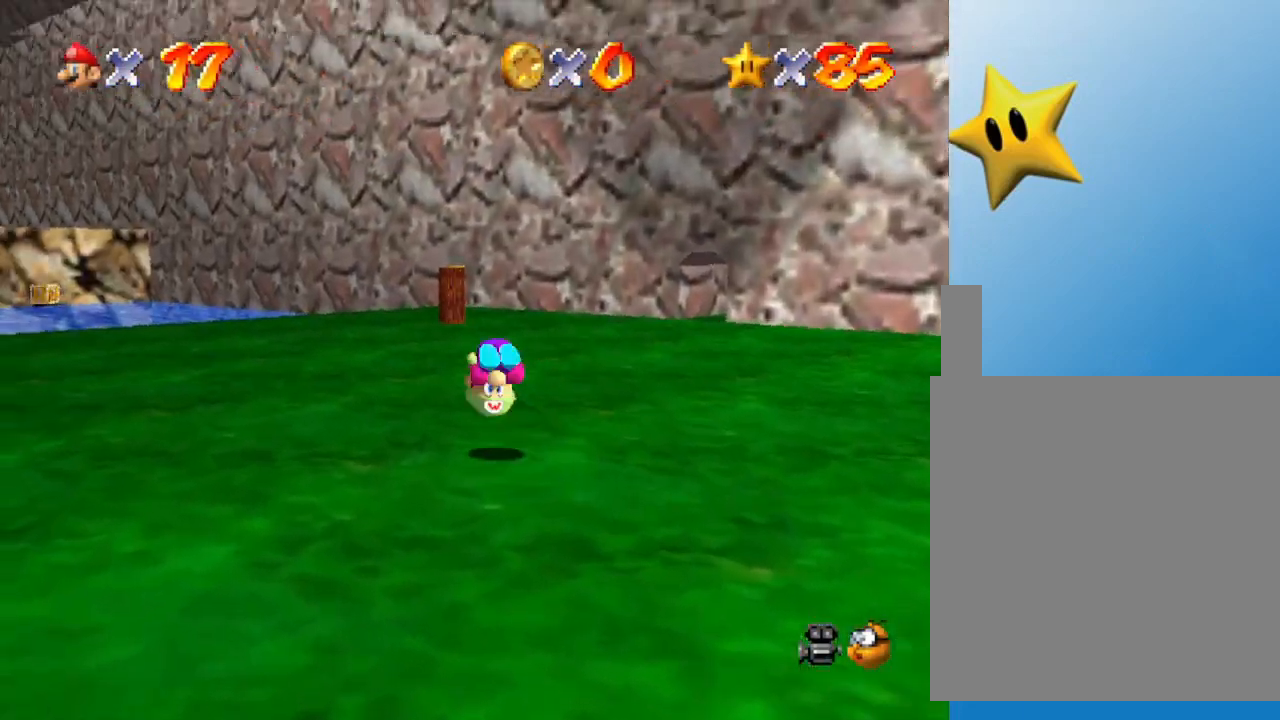
{"buttons": [], "left_stick": "up-left", "events": [[100, "B", "up"]]}
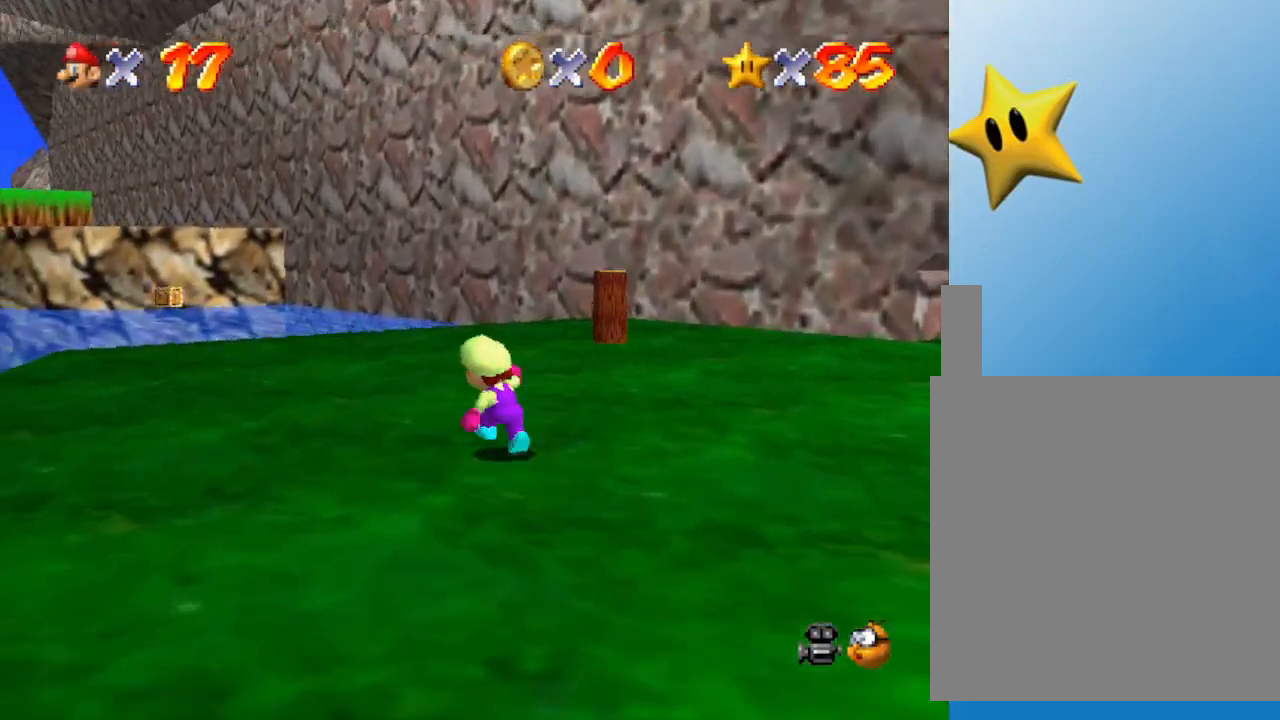
{"buttons": ["B"], "left_stick": "up-left", "events": [[67, "A", "down"], [100, "A", "up"], [483, "B", "down"]]}
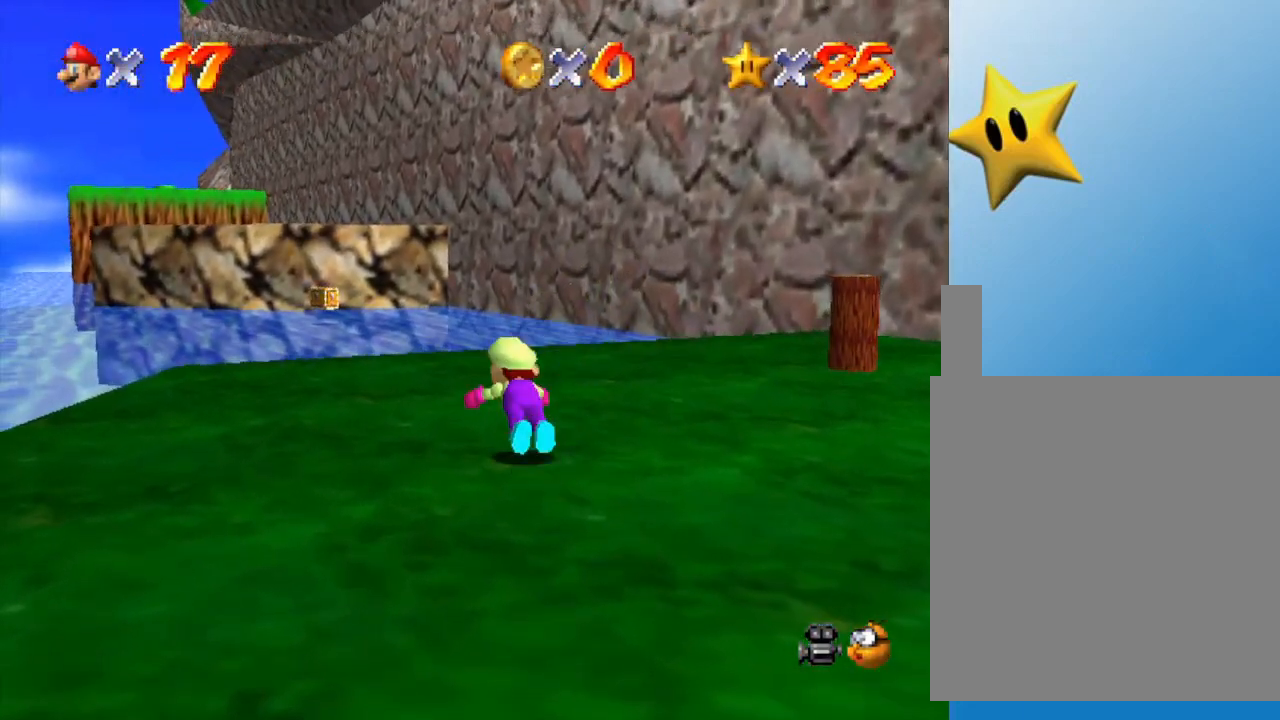
{"buttons": [], "left_stick": "up", "events": [[133, "B", "up"], [133, "left_stick", "up"], [317, "A", "down"], [383, "A", "up"]]}
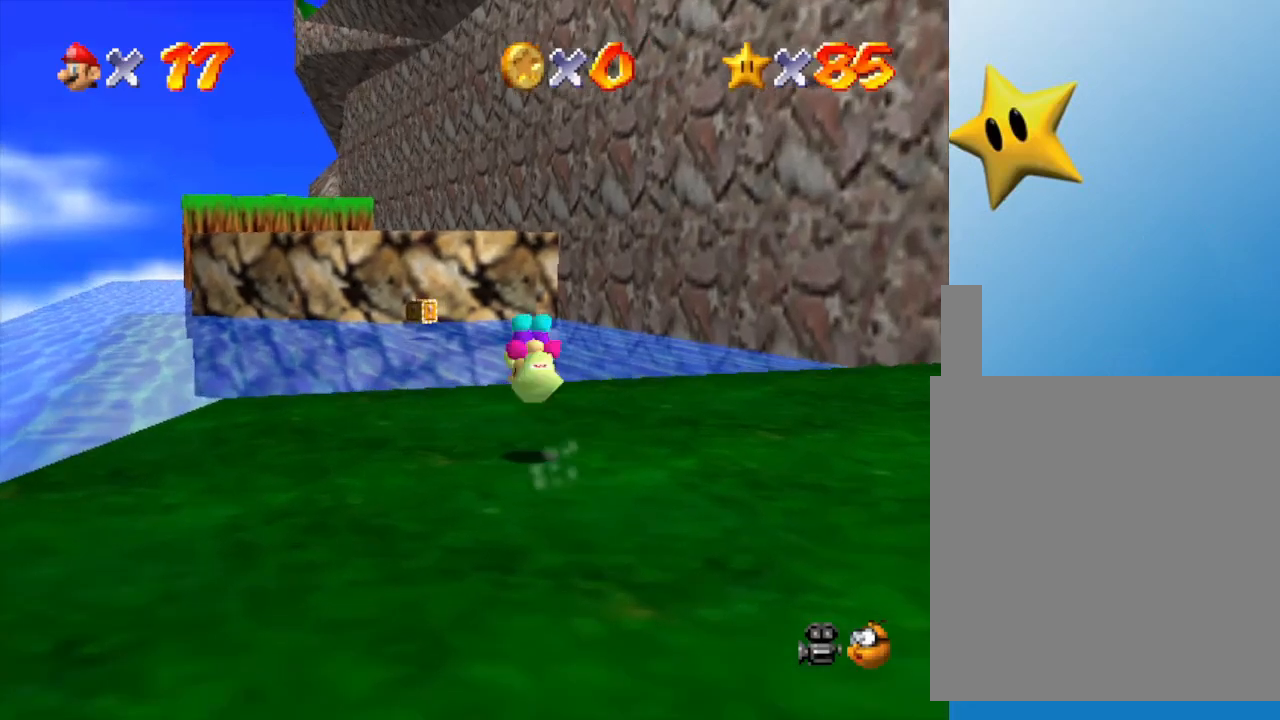
{"buttons": ["A", "Z"], "left_stick": "up", "events": [[383, "Z", "down"], [450, "A", "down"]]}
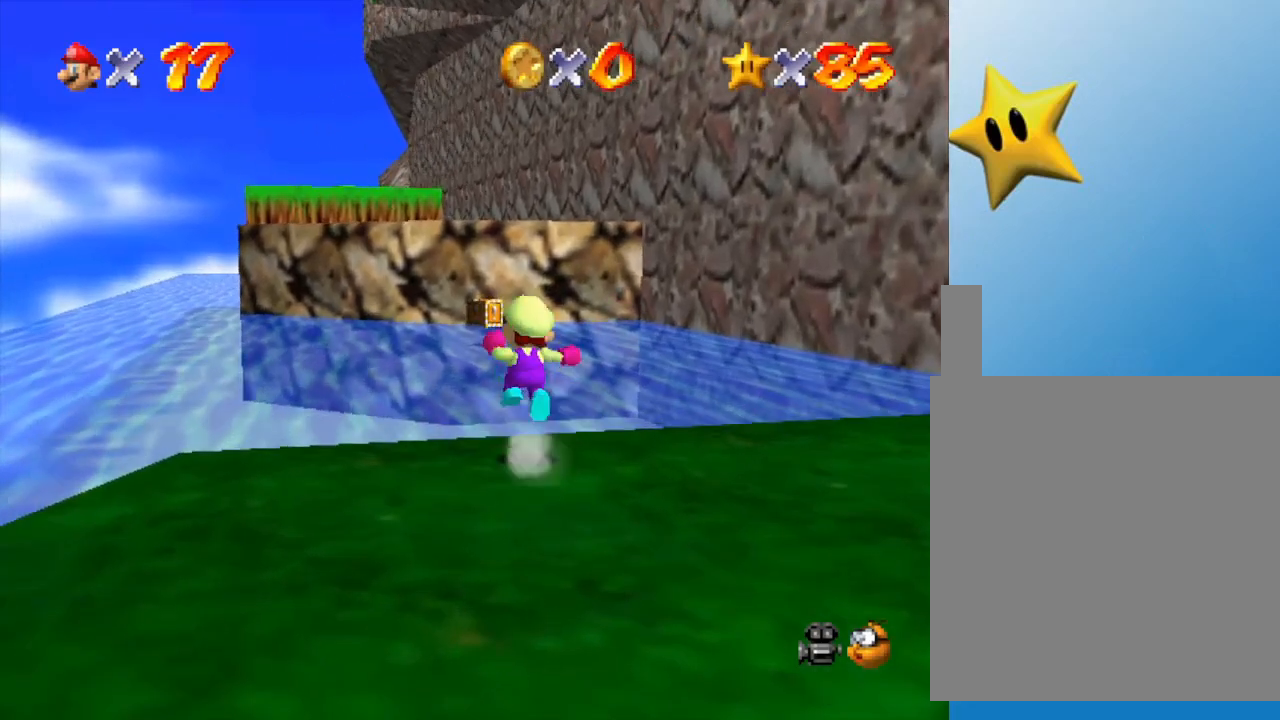
{"buttons": ["A"], "left_stick": "up-right", "events": [[183, "Z", "up"], [367, "left_stick", "up-right"]]}
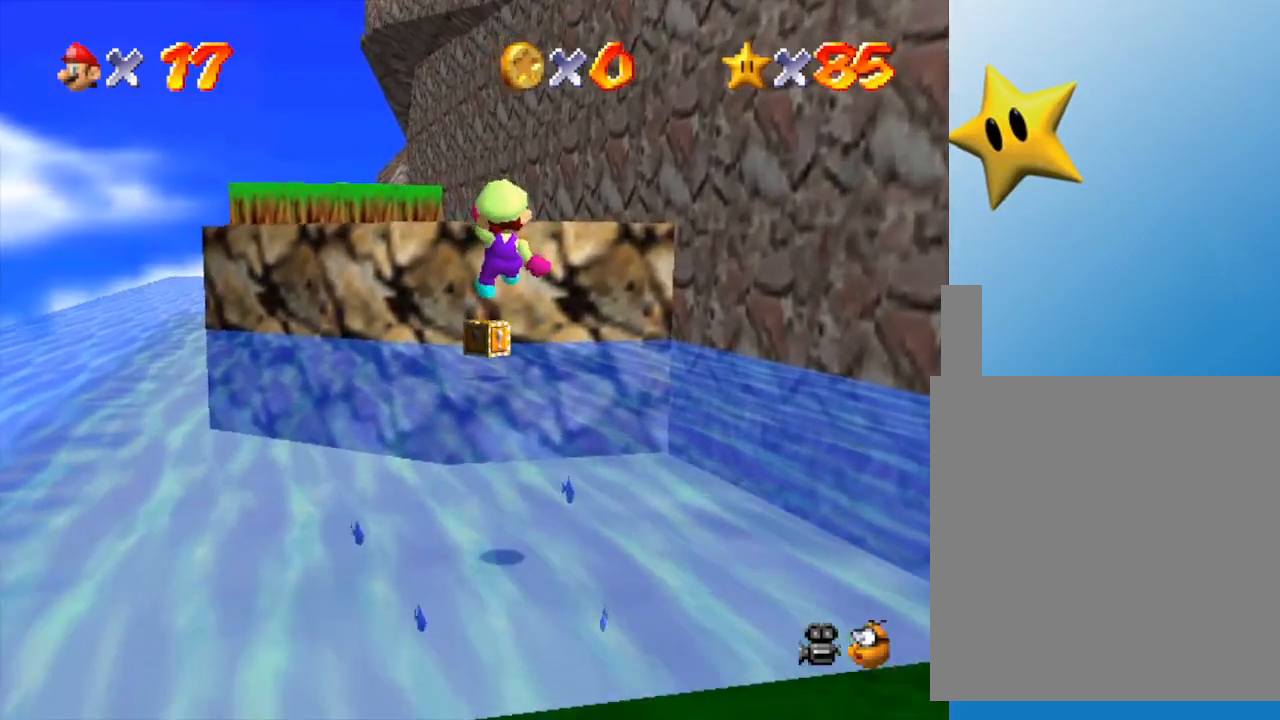
{"buttons": ["A"], "left_stick": "up", "events": [[333, "left_stick", "up"]]}
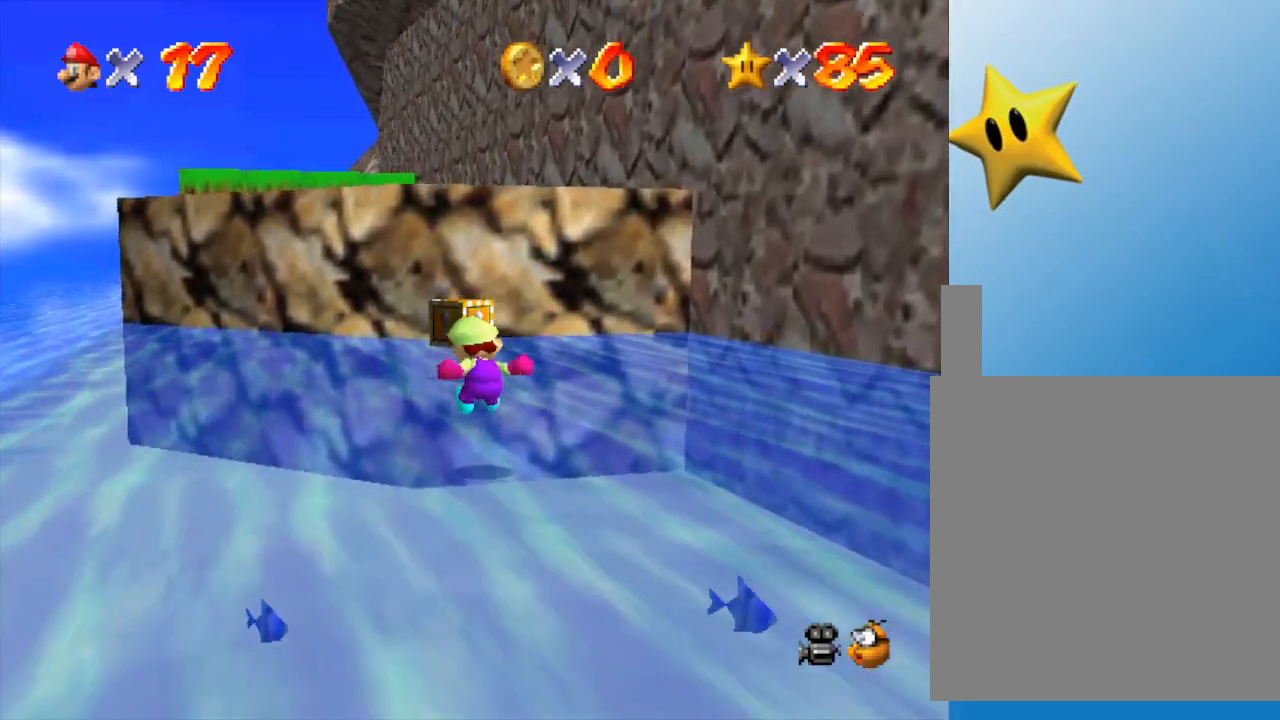
{"buttons": ["A"], "left_stick": "center", "events": [[50, "A", "up"], [200, "left_stick", "center"], [450, "A", "down"]]}
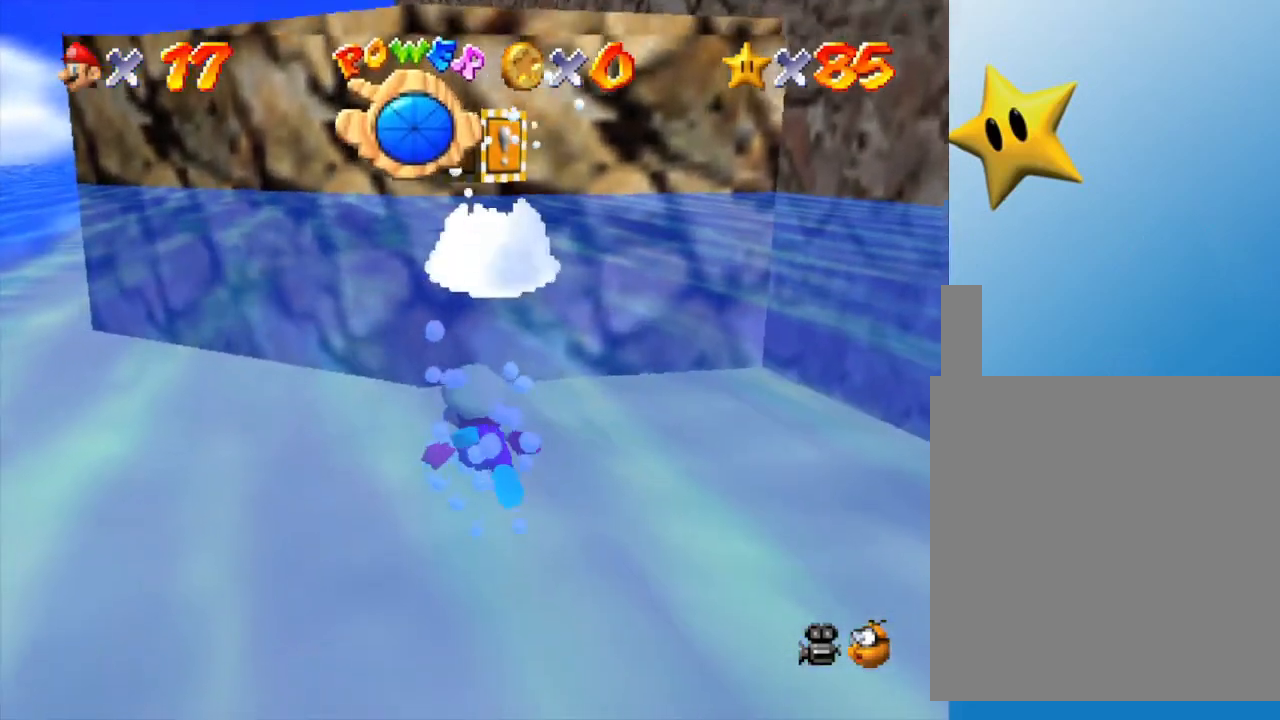
{"buttons": ["A"], "left_stick": "center", "events": [[167, "A", "up"], [200, "left_stick", "down-right"], [283, "A", "down"], [383, "left_stick", "center"]]}
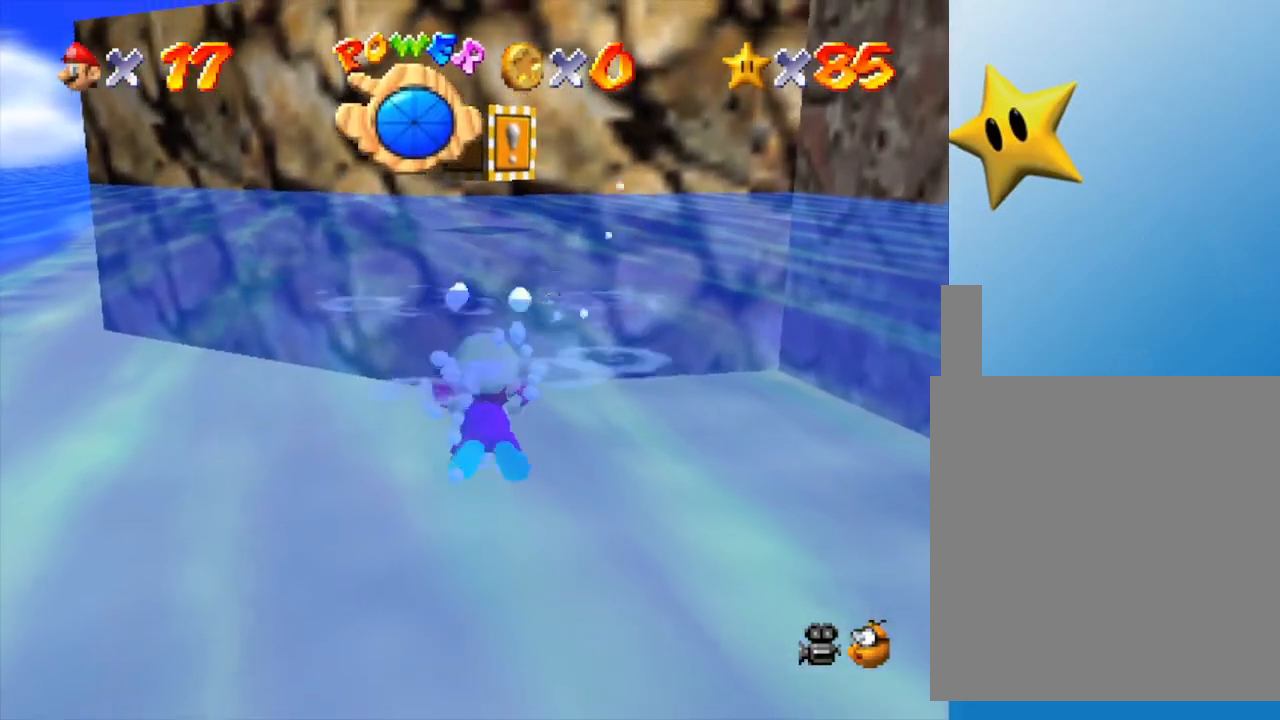
{"buttons": ["A"], "left_stick": "center", "events": [[100, "A", "up"], [300, "A", "down"]]}
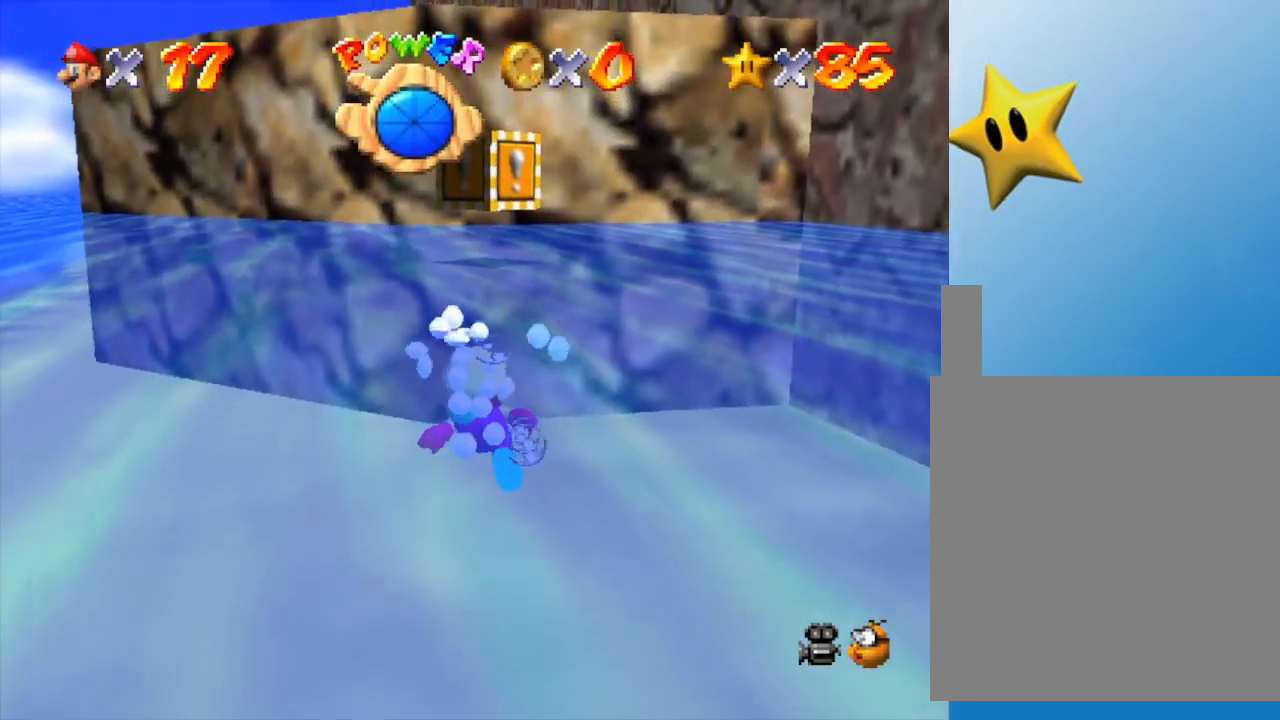
{"buttons": ["A"], "left_stick": "center", "events": [[117, "A", "up"], [400, "A", "down"]]}
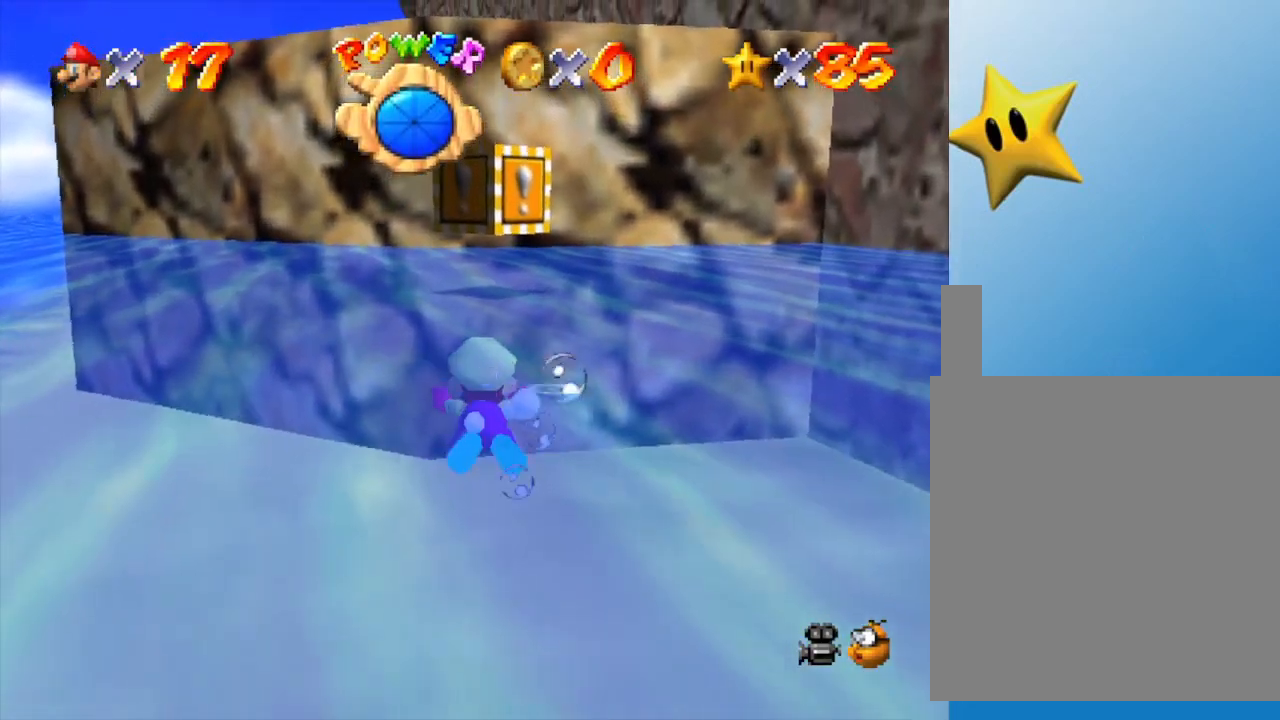
{"buttons": [], "left_stick": "down", "events": [[133, "A", "up"], [167, "left_stick", "down-right"], [417, "left_stick", "down"]]}
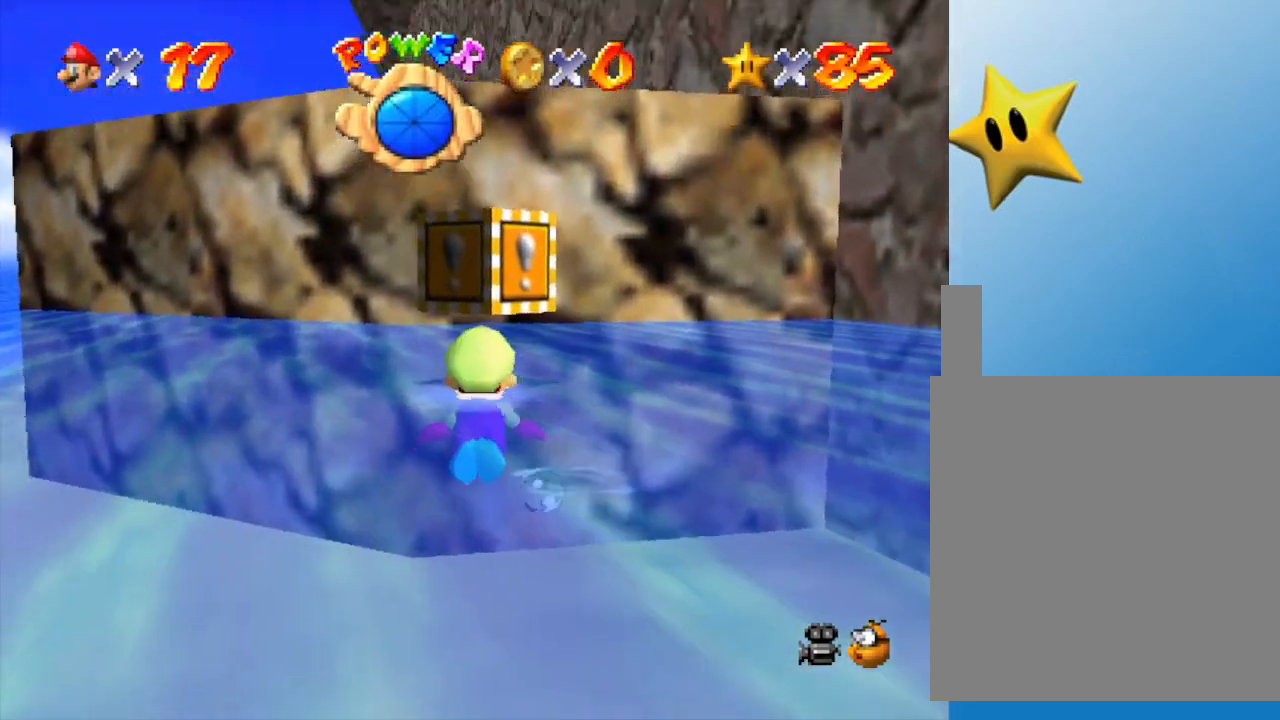
{"buttons": [], "left_stick": "down", "events": [[167, "A", "down"], [417, "A", "up"]]}
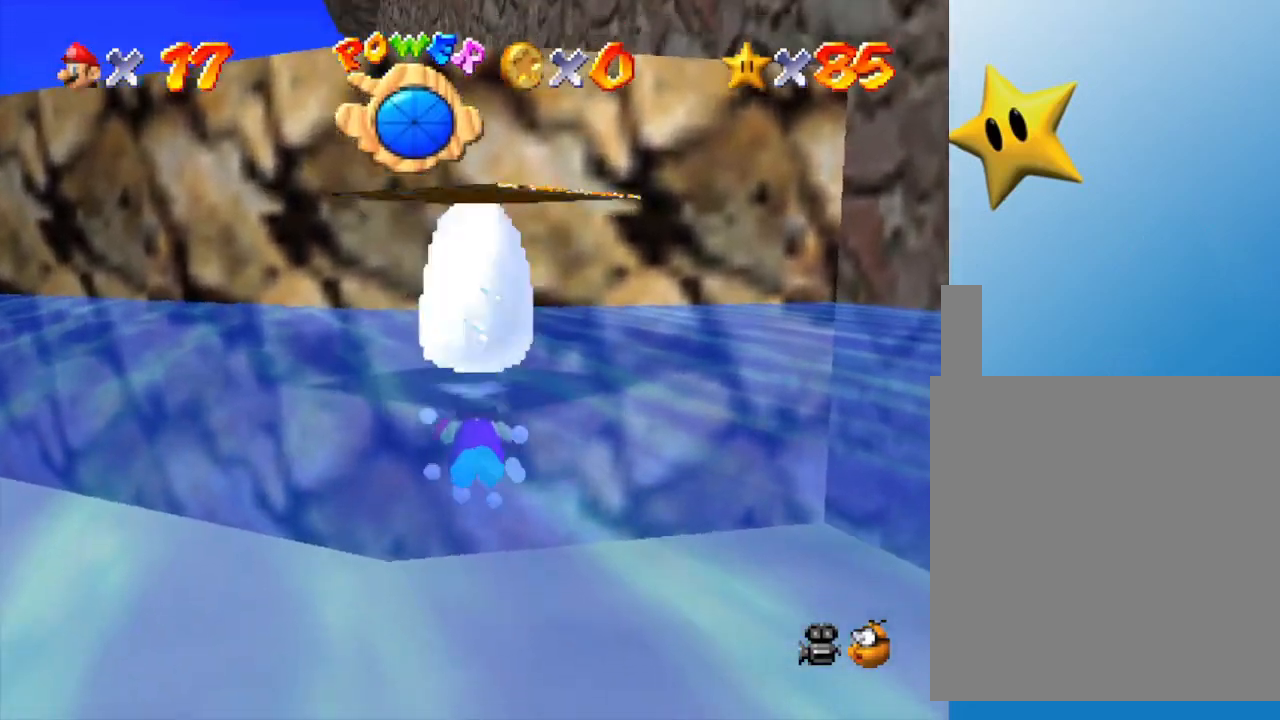
{"buttons": [], "left_stick": "down", "events": []}
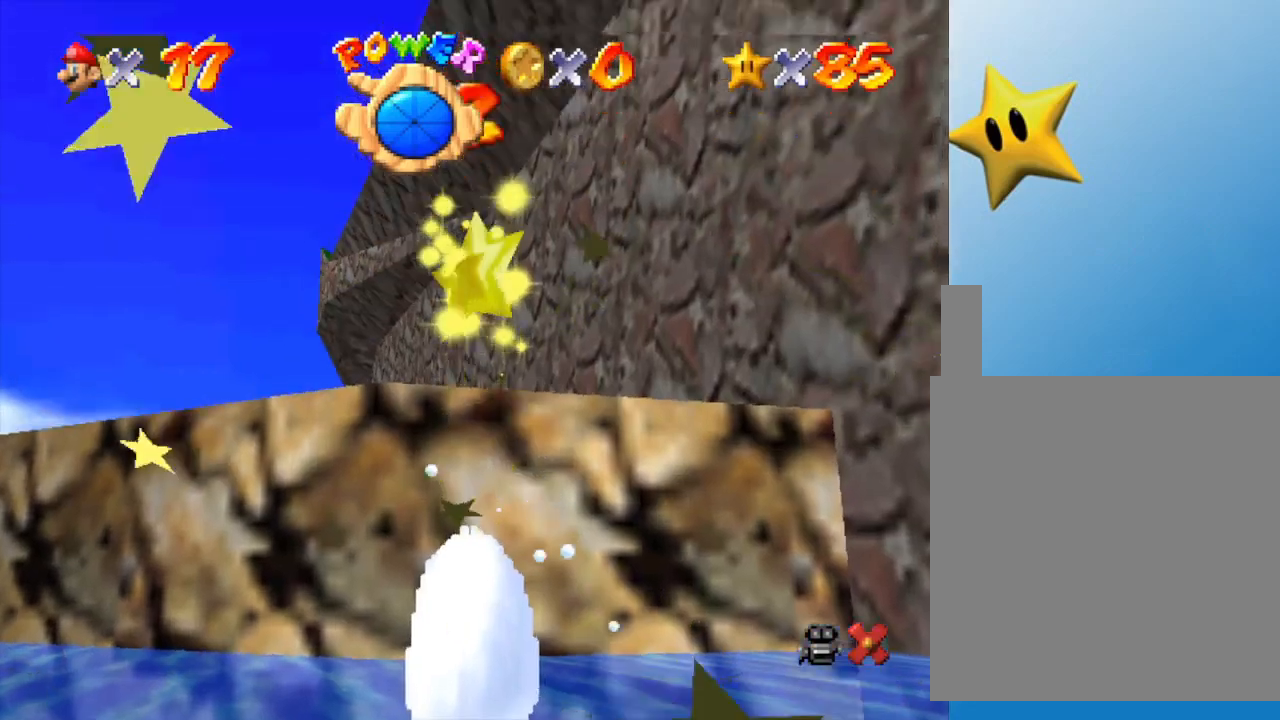
{"buttons": [], "left_stick": "center", "events": [[50, "left_stick", "center"]]}